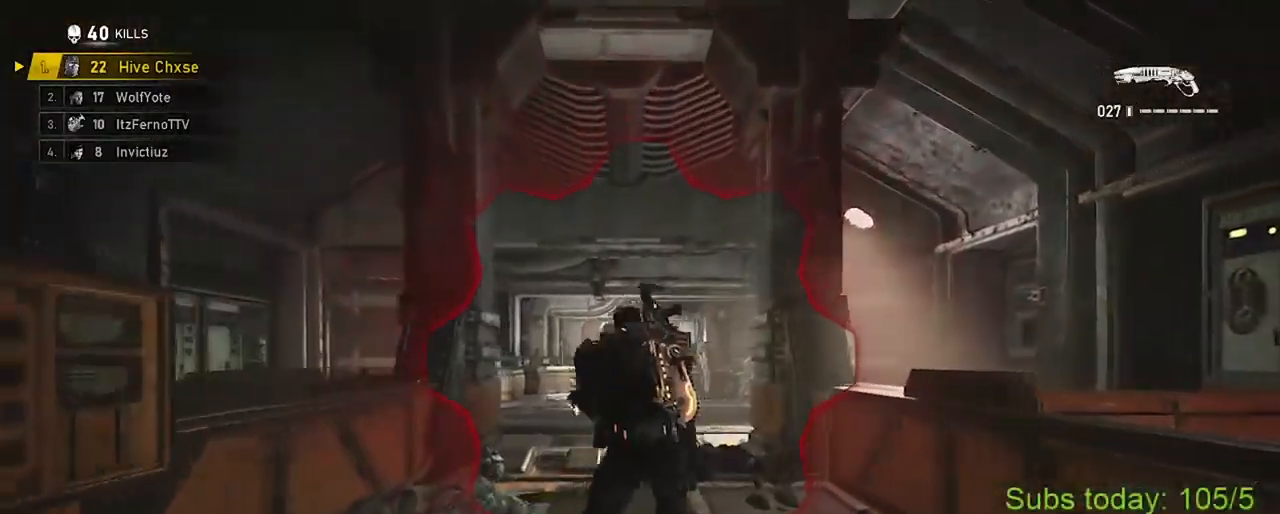
Gameplay with a controller (Xbox layout); each line is a JSON object with the inputs held at the frame after it. "events" lists button and stick changes between this image and that frame as [ms after this image, input, new state], when the widget could be followed in between.
{"buttons": ["X"], "left_stick": "up-right", "right_stick": "center", "events": [[83, "A", "down"], [150, "A", "up"], [150, "left_stick", "up-right"], [233, "A", "down"], [250, "X", "up"], [317, "A", "up"], [317, "X", "down"], [317, "left_stick", "up-left"], [383, "A", "down"], [433, "left_stick", "up-right"], [467, "A", "up"]]}
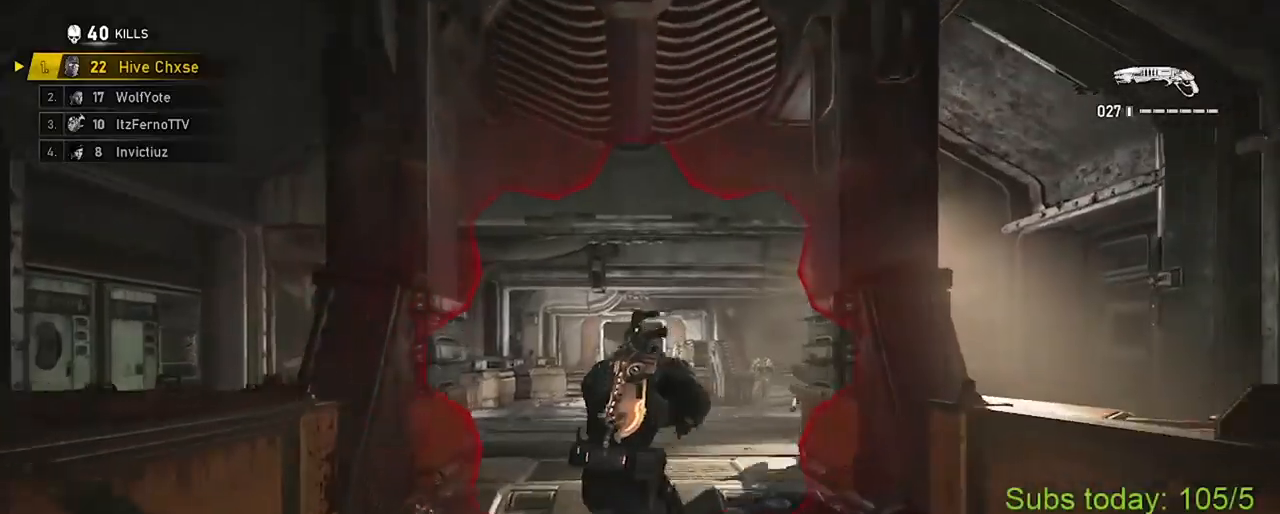
{"buttons": ["X"], "left_stick": "up-left", "right_stick": "center", "events": [[17, "X", "up"], [33, "A", "down"], [67, "X", "down"], [67, "left_stick", "up-left"], [100, "A", "up"], [150, "A", "down"], [250, "A", "up"]]}
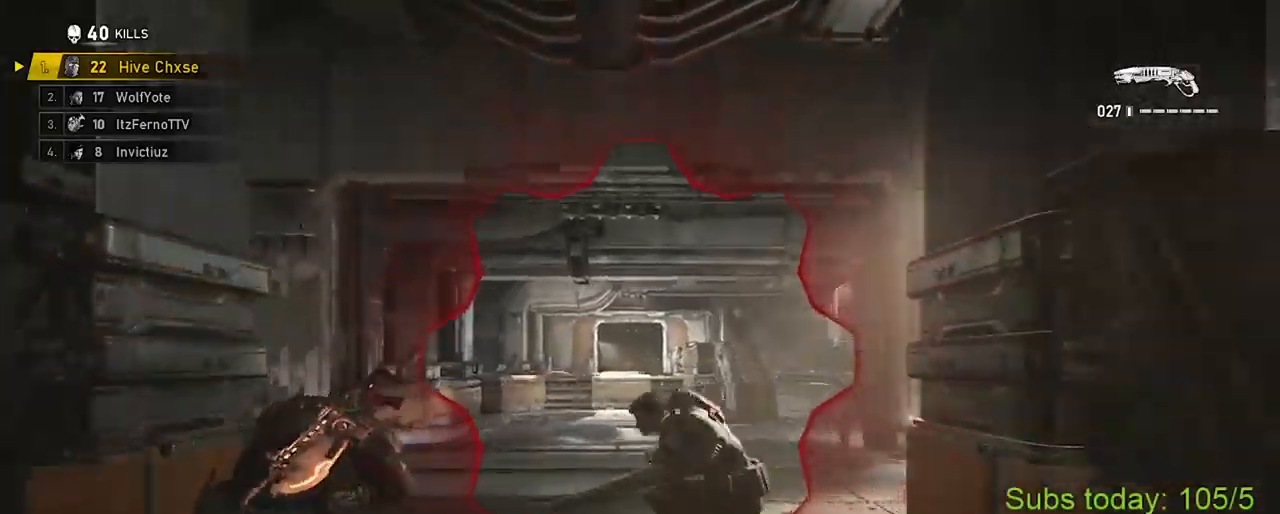
{"buttons": ["X"], "left_stick": "left", "right_stick": "center", "events": [[16, "A", "down"], [33, "right_stick", "right"], [250, "left_stick", "center"], [300, "left_stick", "left"], [333, "L2", "down"], [333, "R2", "down"], [367, "A", "up"], [383, "right_stick", "center"], [433, "L2", "up"], [450, "R2", "up"]]}
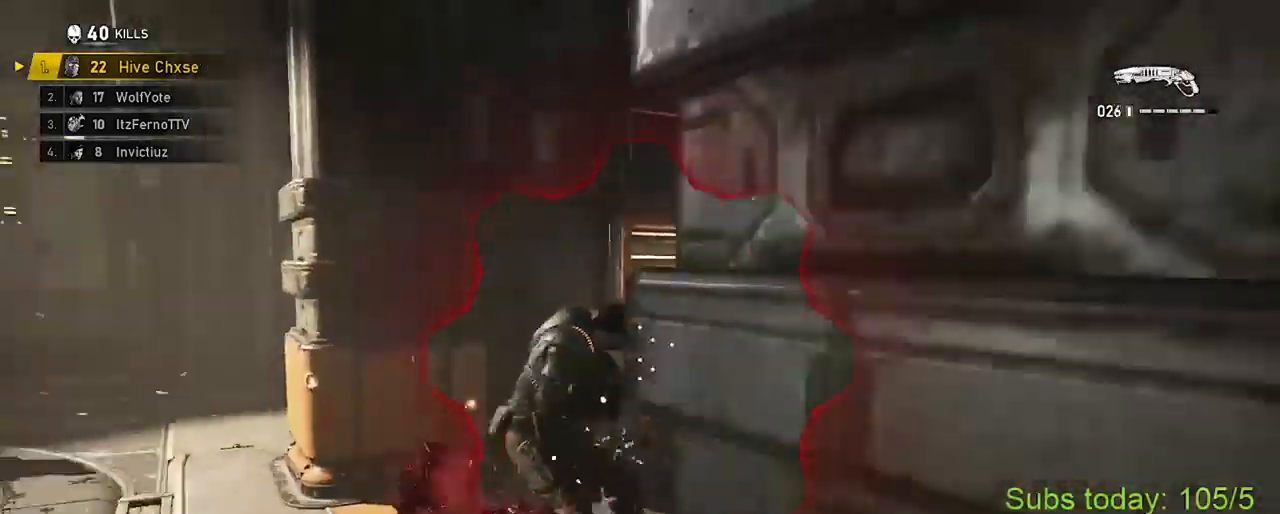
{"buttons": [], "left_stick": "down-right", "right_stick": "right", "events": [[67, "left_stick", "up-left"], [334, "right_stick", "right"], [384, "X", "up"], [384, "left_stick", "down"], [484, "left_stick", "down-right"]]}
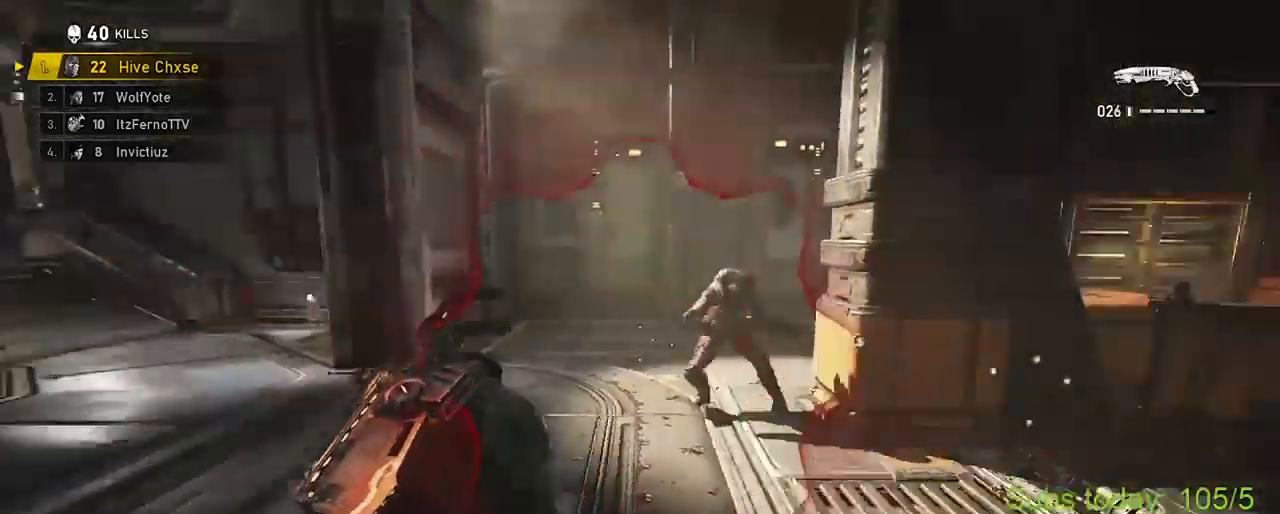
{"buttons": [], "left_stick": "up-right", "right_stick": "right", "events": [[16, "left_stick", "right"], [116, "right_stick", "left"], [150, "left_stick", "left"], [200, "right_stick", "center"], [317, "left_stick", "up-right"], [433, "right_stick", "right"]]}
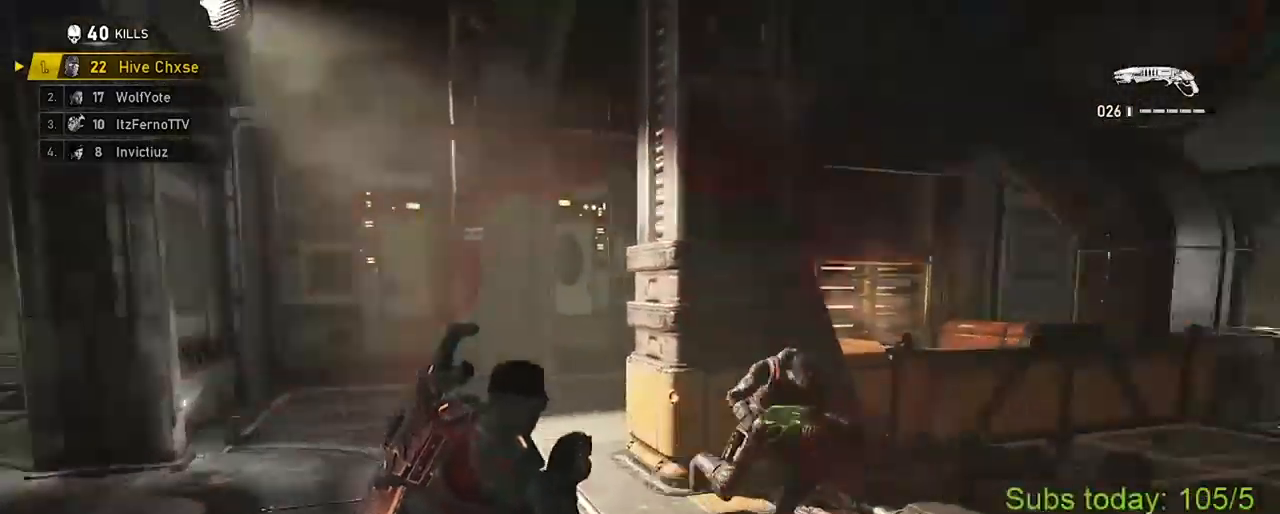
{"buttons": [], "left_stick": "left", "right_stick": "center", "events": [[33, "left_stick", "left"], [117, "R2", "down"], [134, "right_stick", "down-left"], [184, "left_stick", "down-left"], [250, "R2", "up"], [250, "right_stick", "center"], [450, "left_stick", "left"]]}
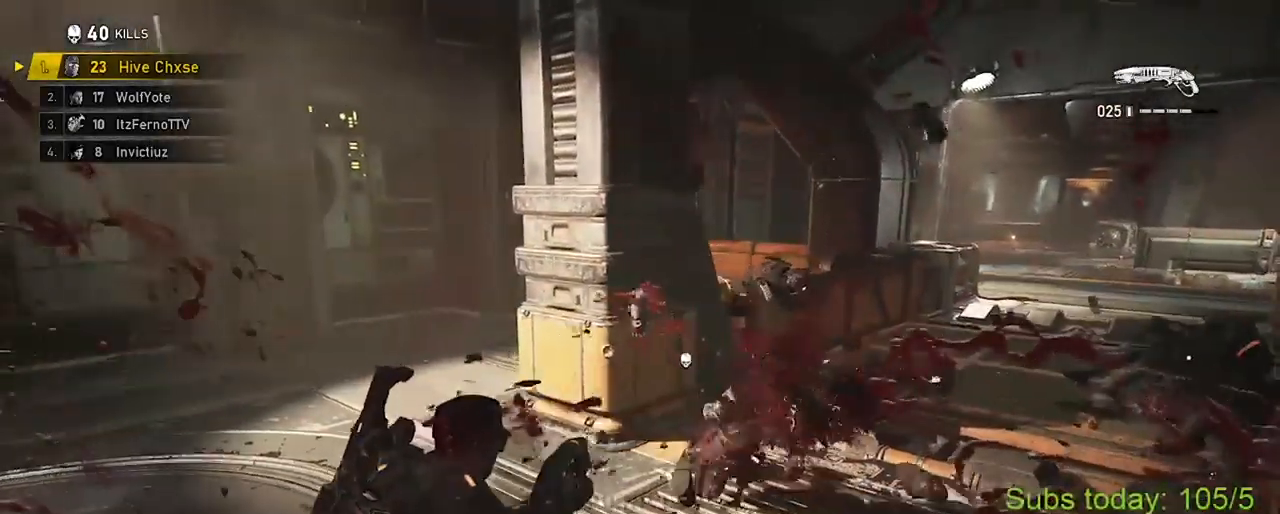
{"buttons": [], "left_stick": "up-right", "right_stick": "center", "events": [[100, "right_stick", "up-right"], [266, "right_stick", "center"], [317, "left_stick", "up-right"]]}
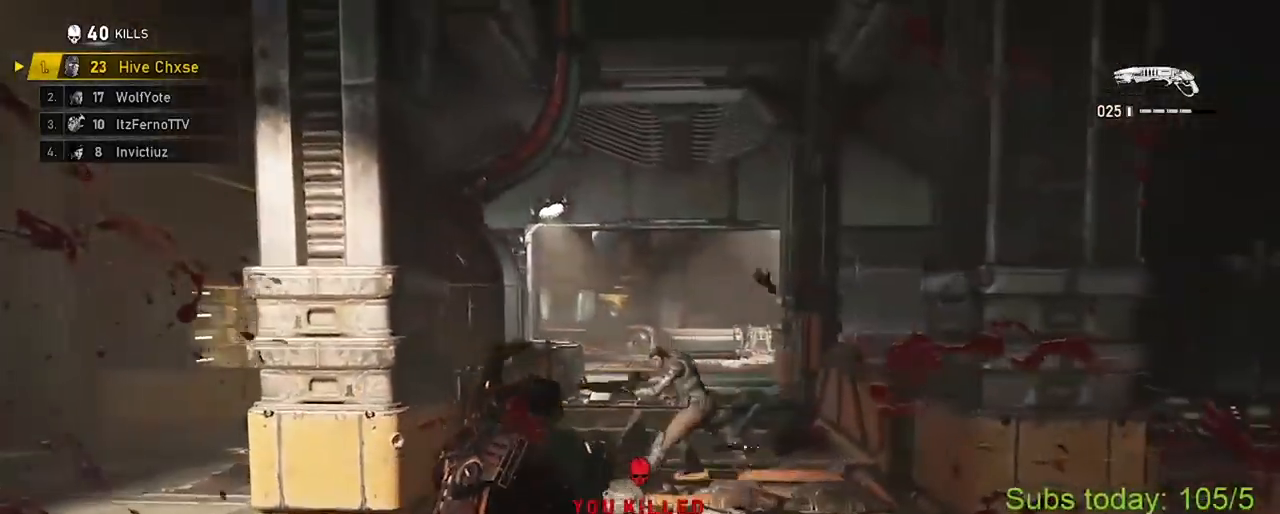
{"buttons": [], "left_stick": "down", "right_stick": "center", "events": [[317, "right_stick", "right"], [384, "left_stick", "down"], [417, "R2", "down"], [501, "R2", "up"], [501, "right_stick", "center"]]}
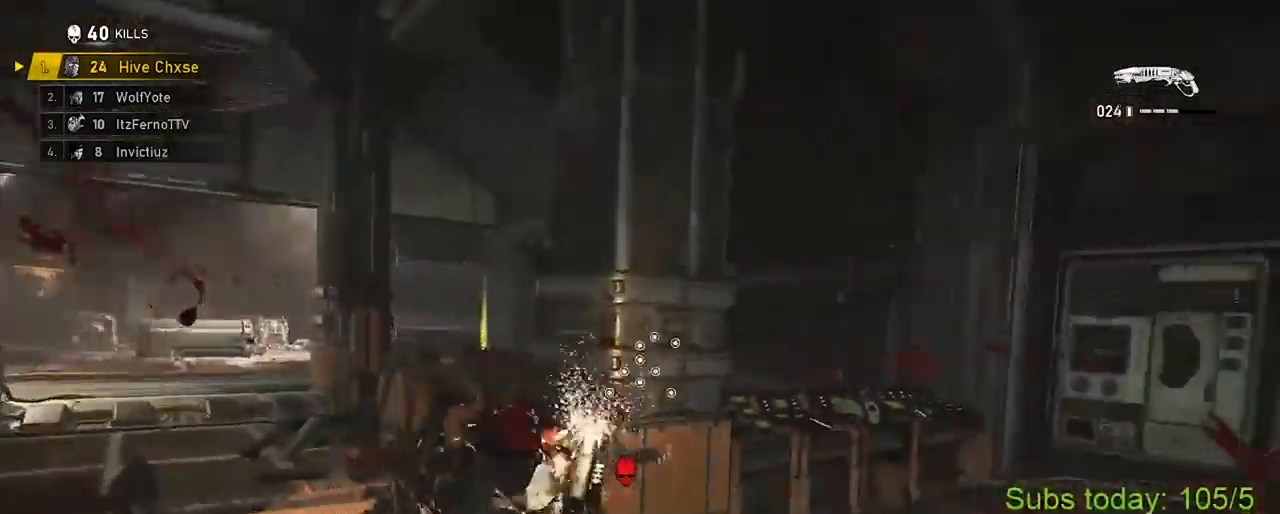
{"buttons": [], "left_stick": "left", "right_stick": "center", "events": [[83, "left_stick", "down-left"], [383, "left_stick", "left"]]}
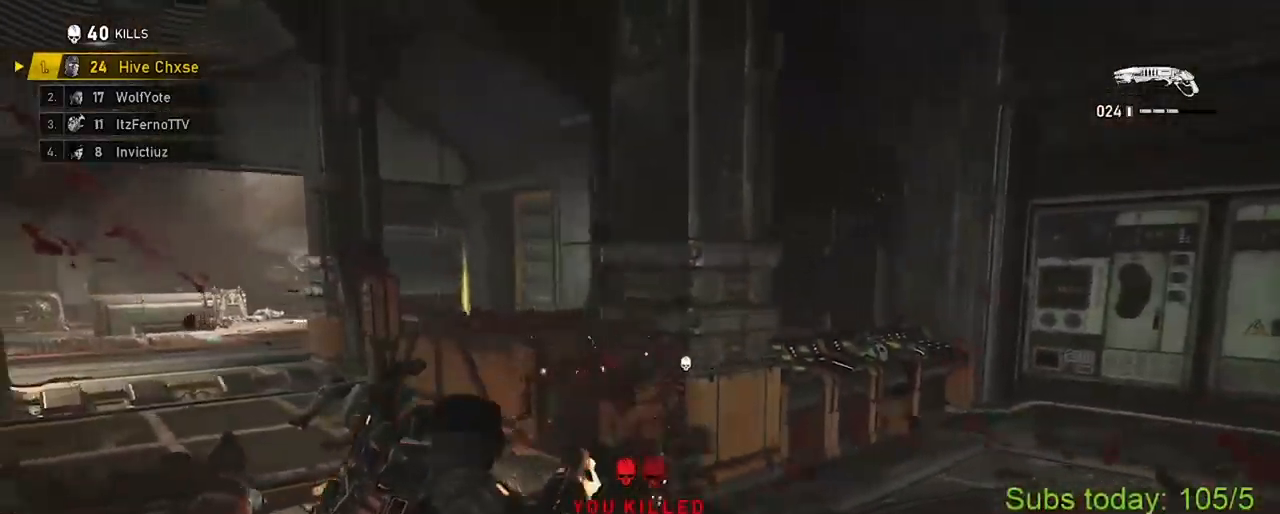
{"buttons": ["X"], "left_stick": "up-right", "right_stick": "right", "events": [[67, "left_stick", "up"], [150, "A", "down"], [150, "right_stick", "right"], [250, "A", "up"], [284, "X", "down"], [300, "left_stick", "down-right"], [417, "left_stick", "up-right"]]}
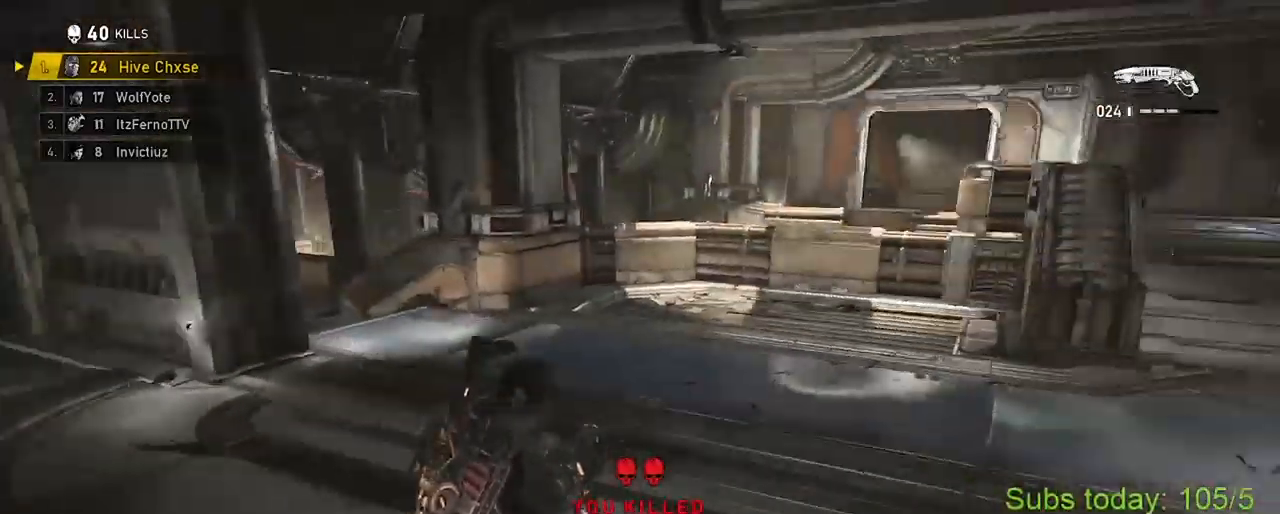
{"buttons": ["X"], "left_stick": "up-right", "right_stick": "right", "events": [[66, "left_stick", "up"], [133, "right_stick", "center"], [333, "left_stick", "up-right"], [383, "A", "down"], [467, "A", "up"], [500, "right_stick", "right"]]}
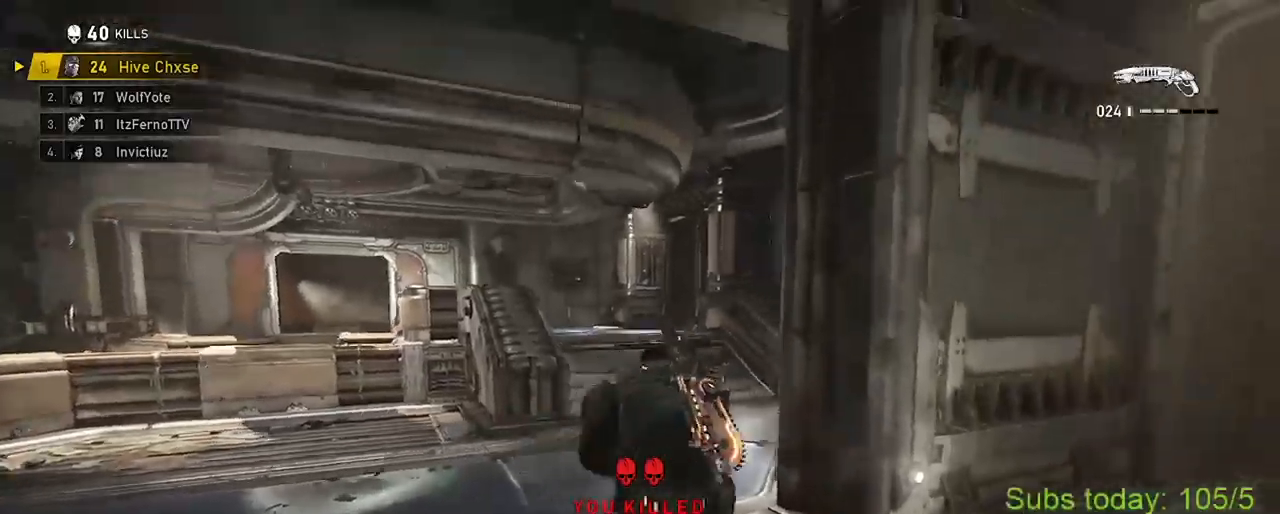
{"buttons": ["X"], "left_stick": "down-right", "right_stick": "center", "events": [[83, "left_stick", "up"], [167, "A", "down"], [250, "A", "up"], [300, "A", "down"], [317, "left_stick", "down-right"], [417, "A", "up"], [450, "right_stick", "center"]]}
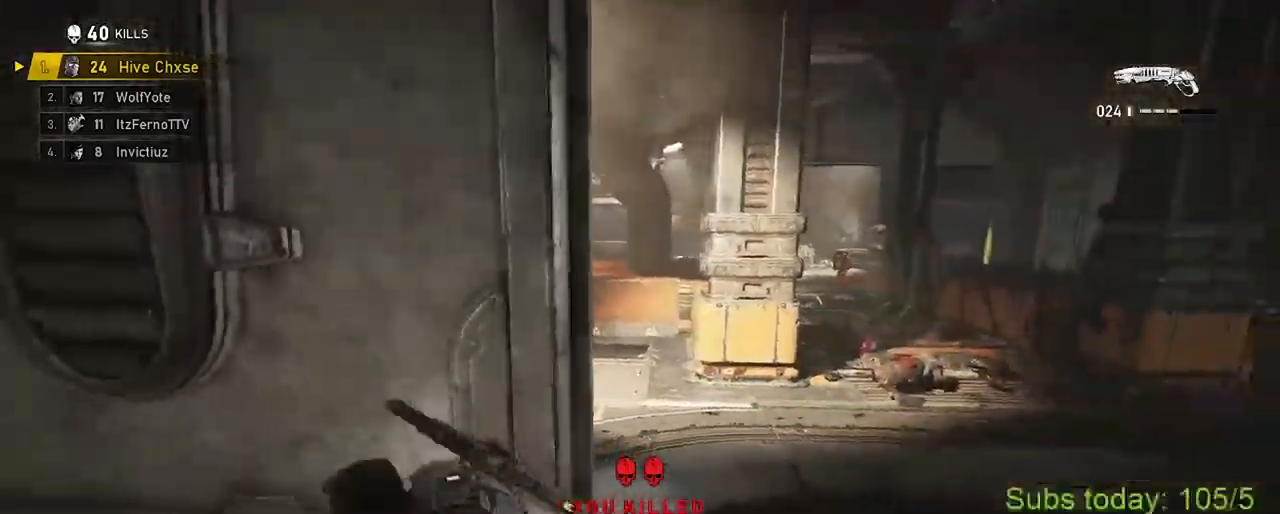
{"buttons": ["A", "X"], "left_stick": "up", "right_stick": "center", "events": [[83, "left_stick", "left"], [150, "A", "down"], [166, "right_stick", "right"], [183, "X", "up"], [216, "left_stick", "up-right"], [250, "A", "up"], [250, "X", "down"], [350, "left_stick", "up"], [383, "A", "down"], [383, "right_stick", "center"], [467, "A", "up"], [500, "A", "down"]]}
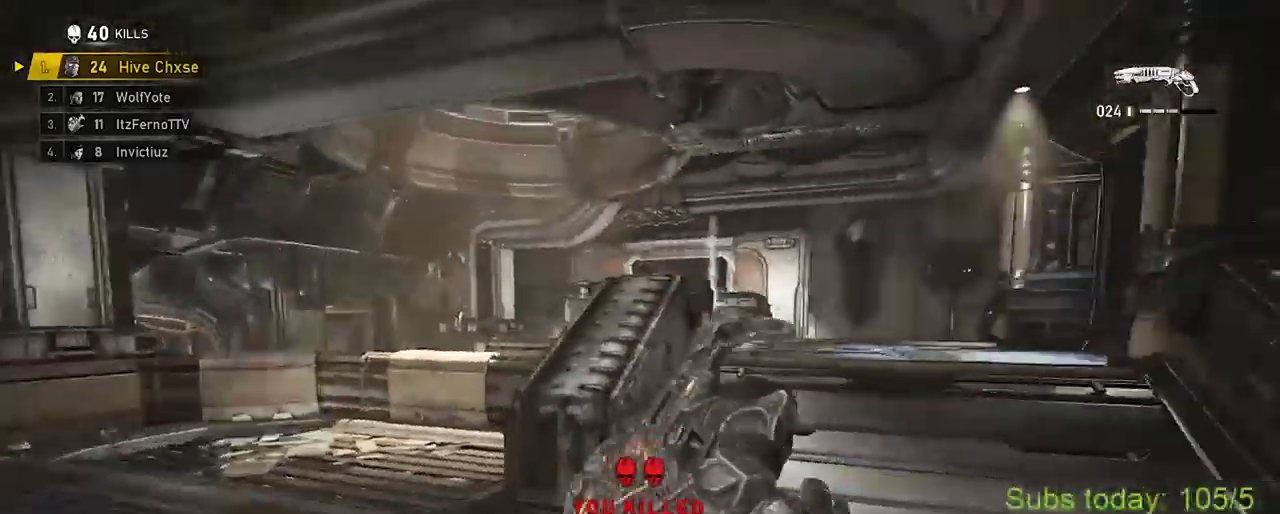
{"buttons": ["A"], "left_stick": "right", "right_stick": "down-left", "events": [[100, "A", "up"], [134, "A", "down"], [234, "A", "up"], [267, "X", "up"], [300, "left_stick", "right"], [450, "A", "down"], [484, "right_stick", "down-left"]]}
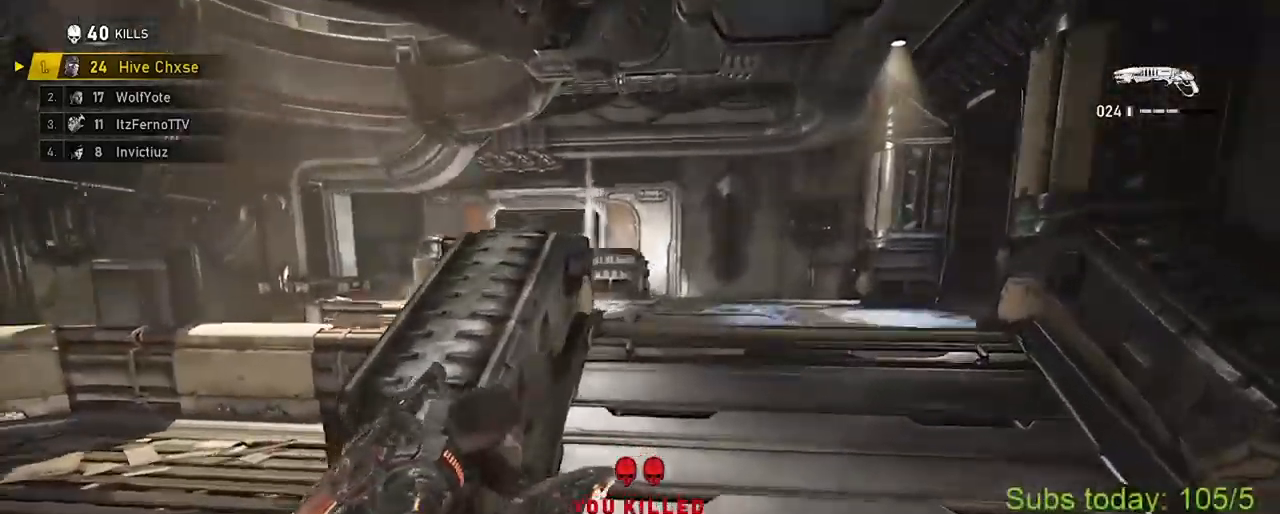
{"buttons": ["X"], "left_stick": "up-left", "right_stick": "right", "events": [[33, "right_stick", "left"], [50, "left_stick", "center"], [66, "A", "up"], [166, "X", "down"], [166, "left_stick", "up-left"], [400, "A", "down"], [433, "right_stick", "center"], [483, "A", "up"], [500, "right_stick", "right"]]}
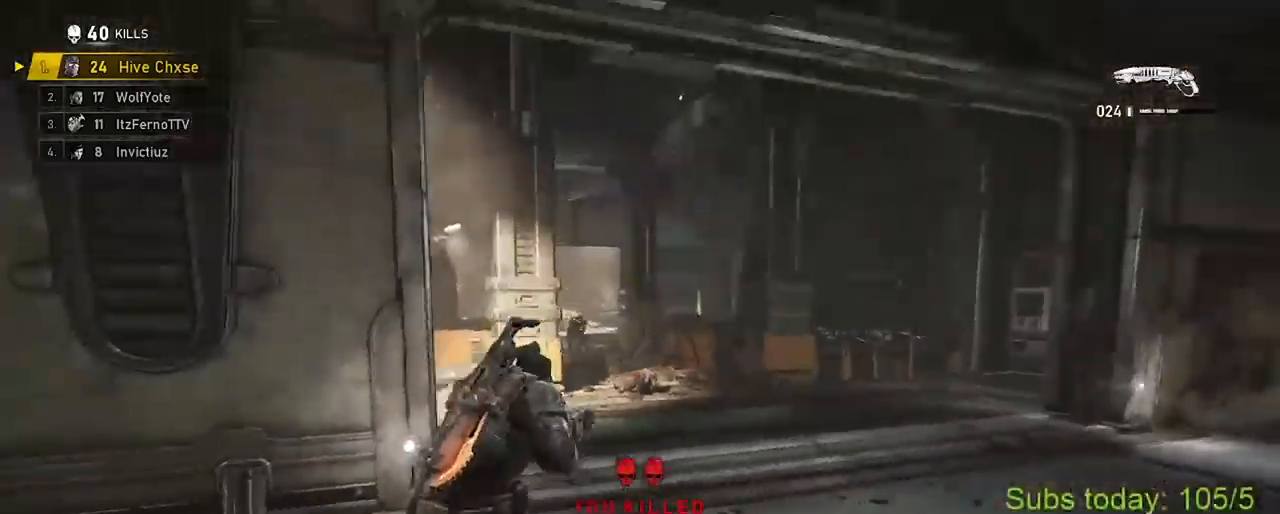
{"buttons": [], "left_stick": "up", "right_stick": "down-right", "events": [[50, "X", "up"], [83, "left_stick", "up-right"], [317, "A", "down"], [317, "left_stick", "up"], [400, "A", "up"], [467, "right_stick", "down-right"]]}
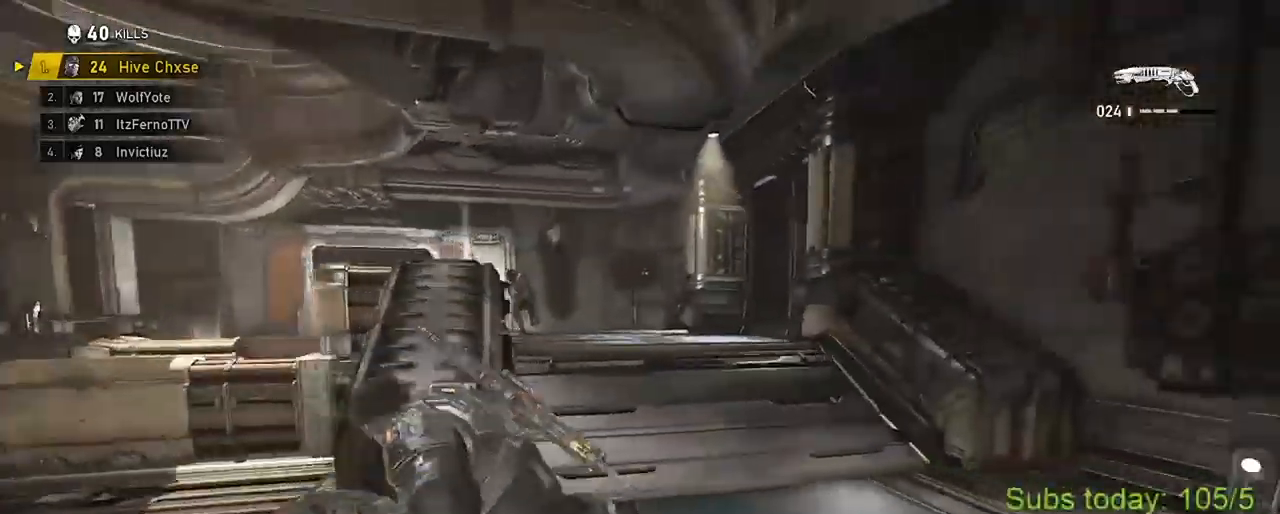
{"buttons": [], "left_stick": "left", "right_stick": "left", "events": [[83, "left_stick", "right"], [83, "right_stick", "center"], [166, "right_stick", "left"], [266, "A", "down"], [367, "A", "up"], [417, "left_stick", "left"]]}
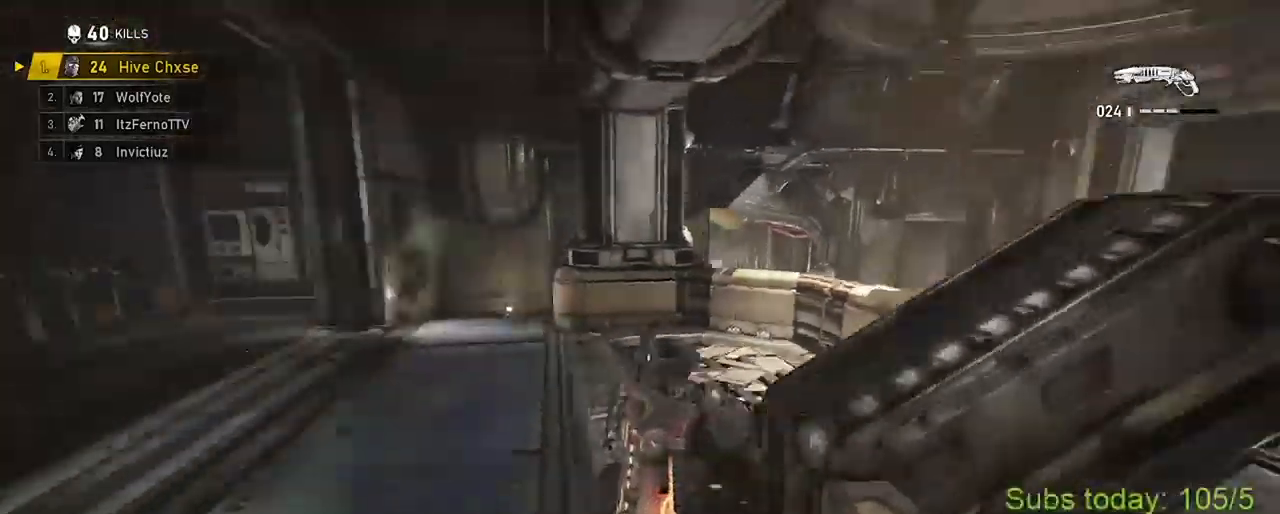
{"buttons": [], "left_stick": "right", "right_stick": "right", "events": [[134, "left_stick", "up-left"], [167, "A", "down"], [250, "A", "up"], [250, "right_stick", "center"], [300, "A", "down"], [300, "right_stick", "right"], [367, "left_stick", "down-right"], [384, "A", "up"], [467, "left_stick", "right"]]}
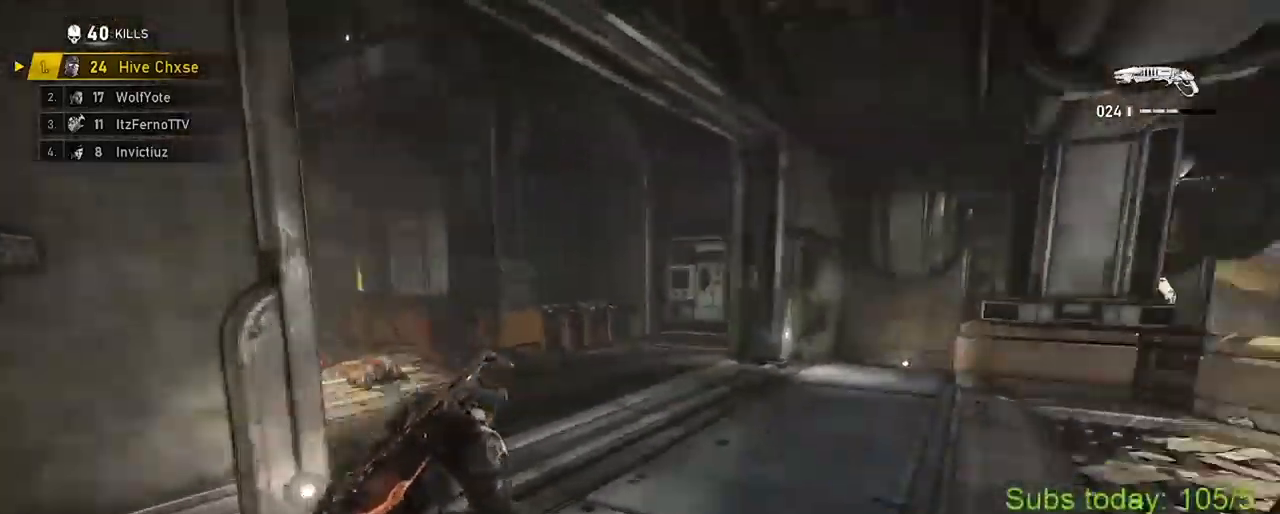
{"buttons": ["A"], "left_stick": "up", "right_stick": "down-right", "events": [[16, "left_stick", "up-right"], [83, "A", "down"], [150, "left_stick", "up"], [166, "A", "up"], [216, "A", "down"], [283, "right_stick", "down-right"], [317, "A", "up"], [433, "A", "down"]]}
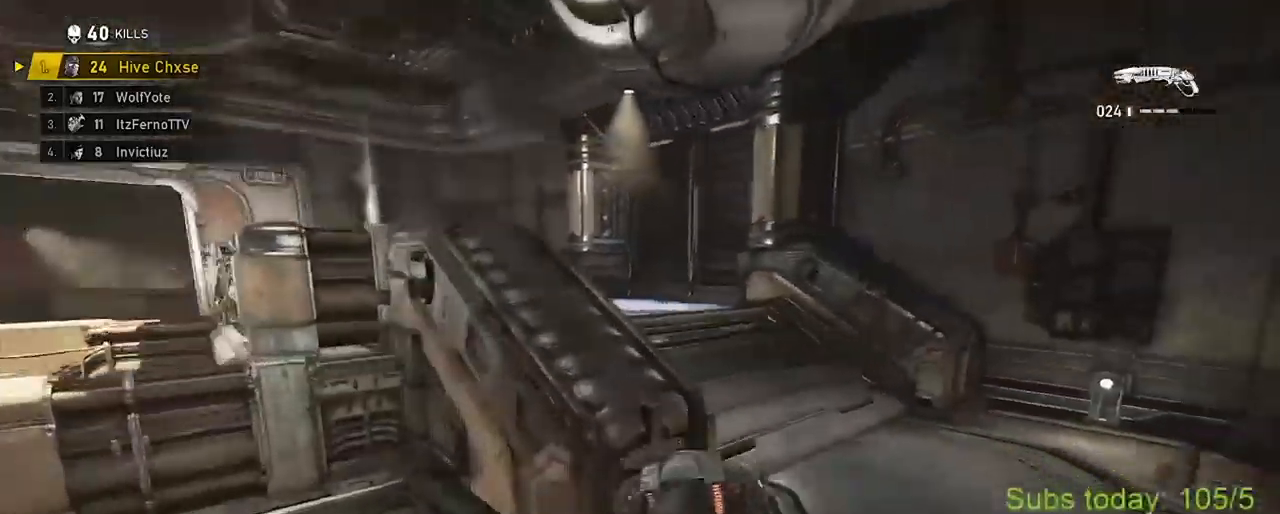
{"buttons": ["X"], "left_stick": "up-right", "right_stick": "center", "events": [[17, "A", "up"], [50, "X", "down"], [67, "A", "down"], [100, "left_stick", "right"], [167, "A", "up"], [267, "right_stick", "center"], [417, "left_stick", "up-right"]]}
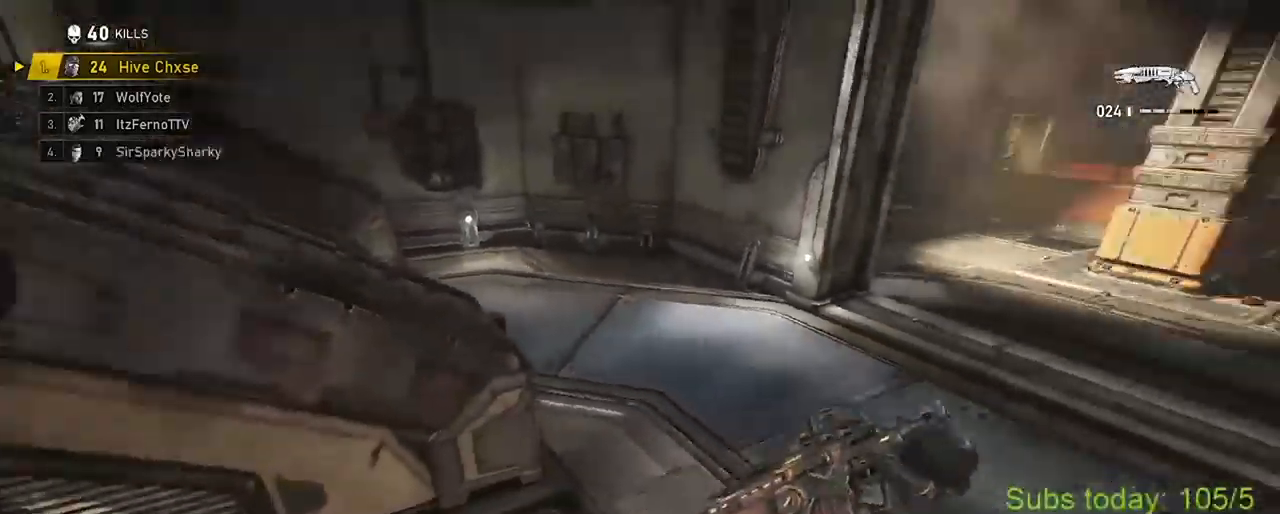
{"buttons": ["X"], "left_stick": "up", "right_stick": "center", "events": [[66, "left_stick", "up"]]}
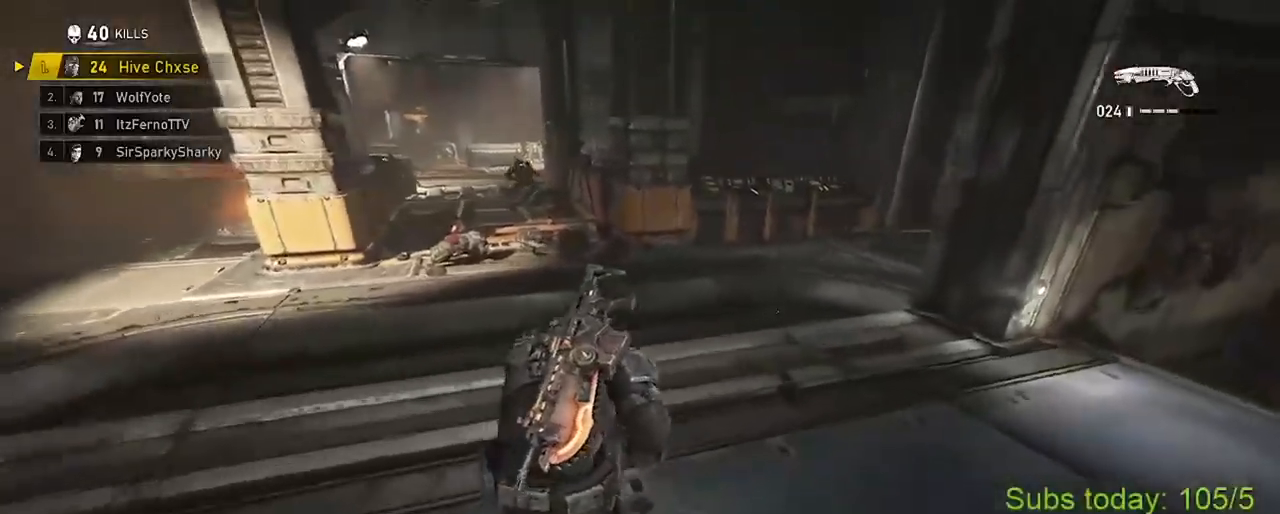
{"buttons": ["X"], "left_stick": "left", "right_stick": "left", "events": [[217, "right_stick", "left"], [250, "X", "up"], [267, "left_stick", "left"], [300, "X", "down"]]}
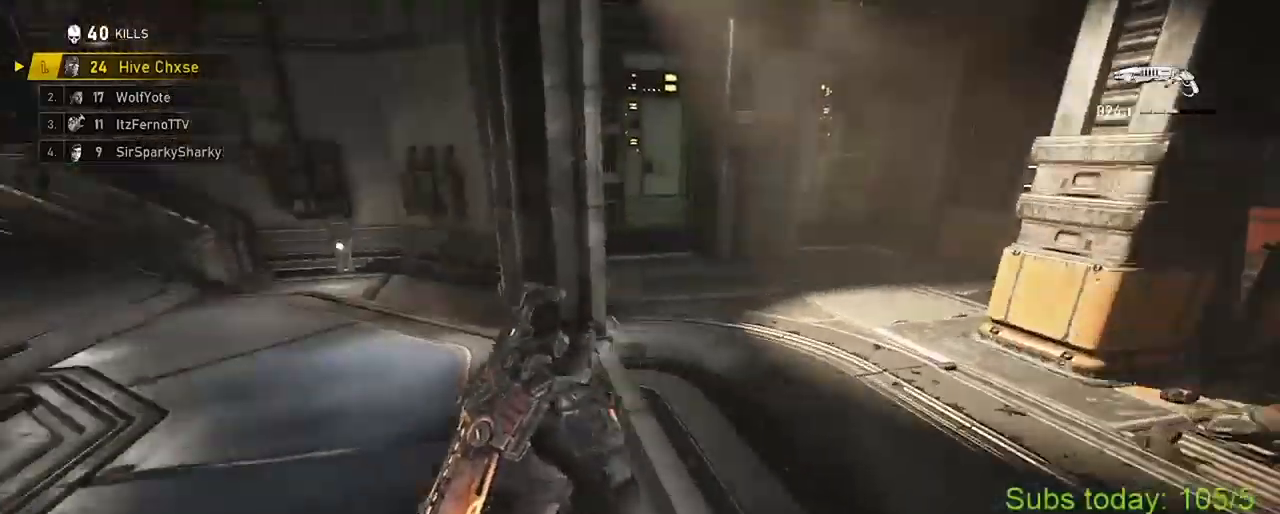
{"buttons": ["A"], "left_stick": "up-right", "right_stick": "right", "events": [[33, "left_stick", "up-left"], [183, "A", "down"], [200, "right_stick", "center"], [283, "A", "up"], [283, "X", "up"], [300, "right_stick", "right"], [317, "A", "down"], [317, "left_stick", "down-right"], [383, "A", "up"], [450, "left_stick", "up-right"], [500, "A", "down"]]}
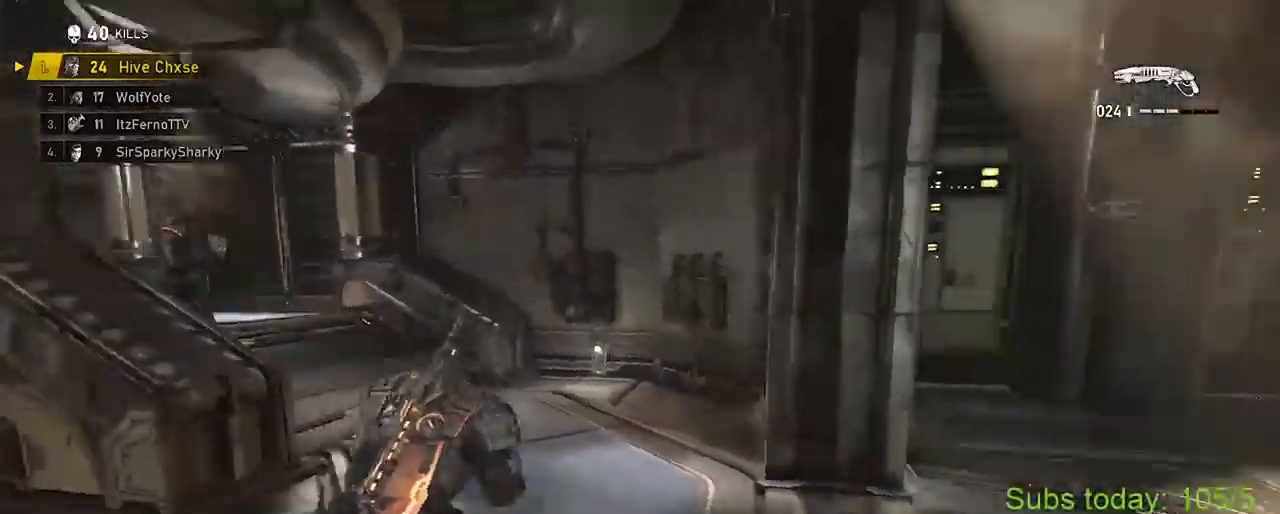
{"buttons": ["A", "X"], "left_stick": "up-right", "right_stick": "left", "events": [[50, "right_stick", "left"], [67, "A", "up"], [117, "left_stick", "left"], [150, "X", "down"], [200, "A", "down"], [200, "left_stick", "up-left"], [234, "right_stick", "center"], [284, "right_stick", "right"], [300, "A", "up"], [334, "left_stick", "right"], [400, "left_stick", "up-right"], [434, "A", "down"], [484, "right_stick", "left"]]}
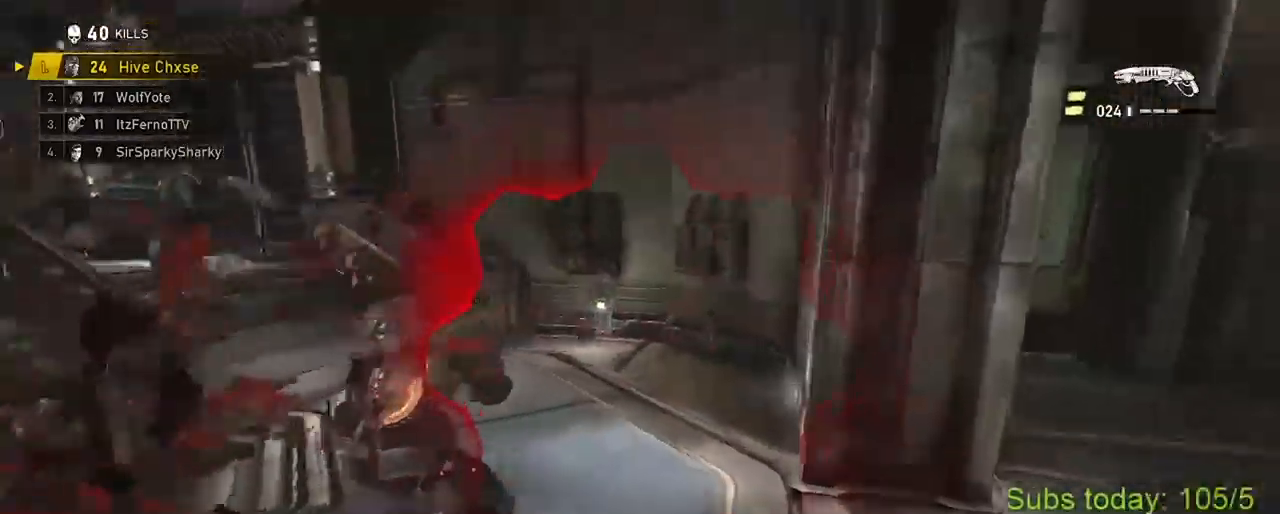
{"buttons": ["A", "X"], "left_stick": "up-right", "right_stick": "center", "events": [[33, "A", "up"], [33, "X", "up"], [50, "left_stick", "up-left"], [66, "X", "down"], [133, "A", "down"], [166, "right_stick", "center"], [216, "A", "up"], [216, "left_stick", "down-right"], [216, "right_stick", "right"], [383, "left_stick", "up-right"], [450, "A", "down"], [483, "right_stick", "center"]]}
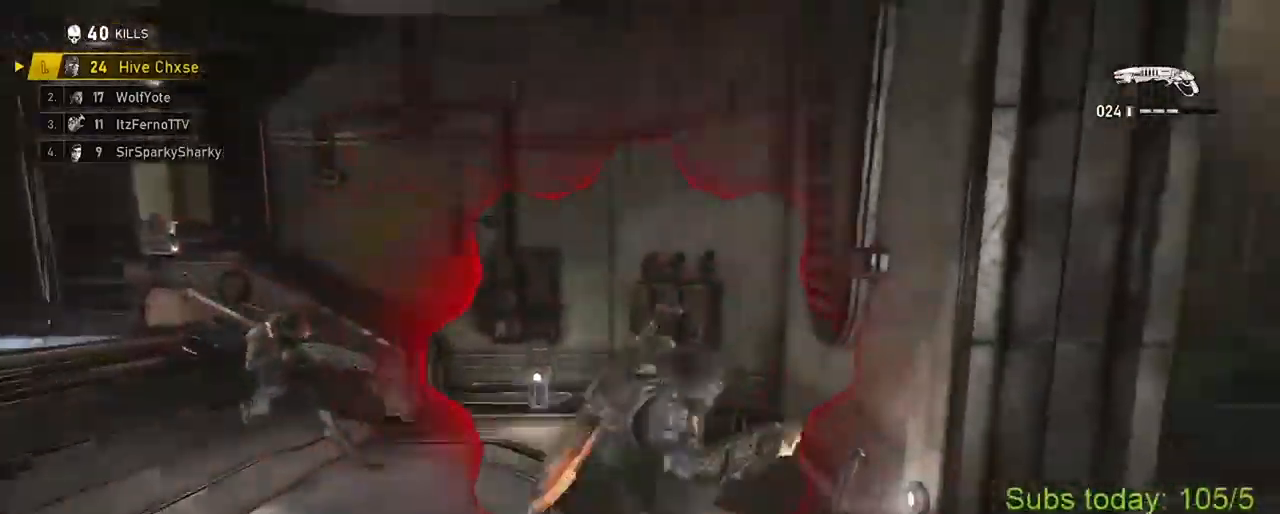
{"buttons": ["X"], "left_stick": "up", "right_stick": "center", "events": [[17, "A", "up"], [50, "A", "down"], [50, "right_stick", "left"], [67, "X", "up"], [83, "left_stick", "down-left"], [117, "X", "down"], [167, "A", "up"], [317, "left_stick", "up"], [400, "right_stick", "center"]]}